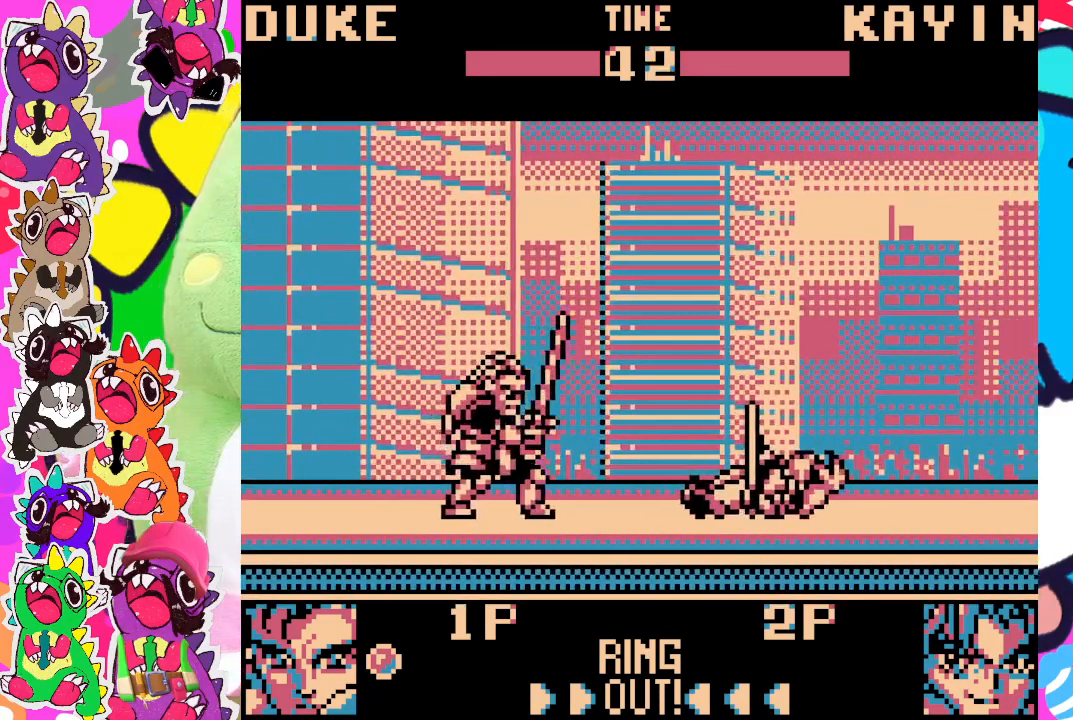
Gameplay with a controller (PlayStation layout); each line is a JSON object with the inputs held at the frame after it. "events" lists button and stick changes between this image and that frame as [ms after this image, input, new state], when the widget could be followed in between. Not read: L3 R3 right_stick.
{"buttons": [], "left_stick": "center", "events": [[67, "DPAD_DOWN", "up"], [100, "SQUARE", "down"], [233, "SQUARE", "up"]]}
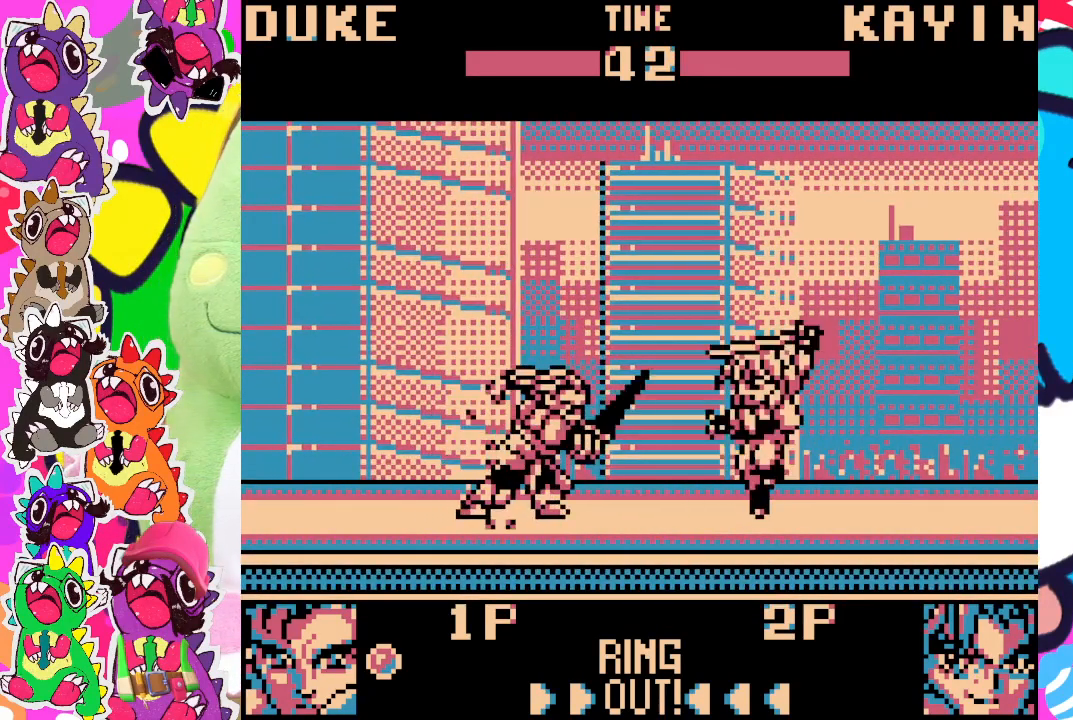
{"buttons": [], "left_stick": "center", "events": []}
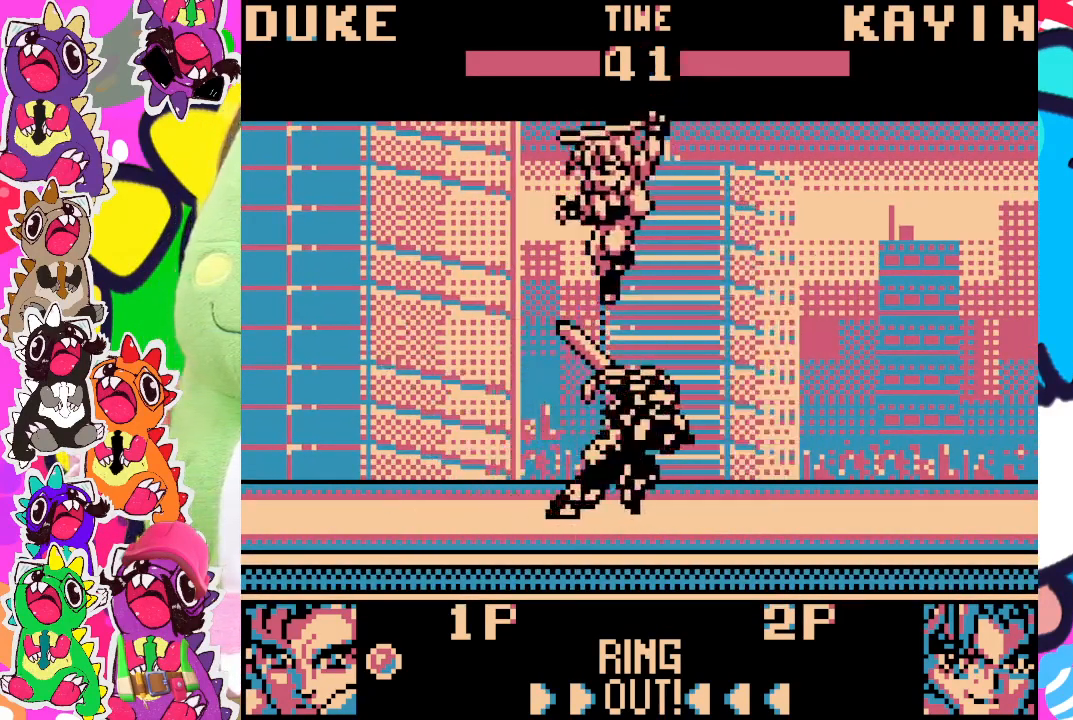
{"buttons": ["DPAD_RIGHT"], "left_stick": "center", "events": [[450, "DPAD_RIGHT", "down"]]}
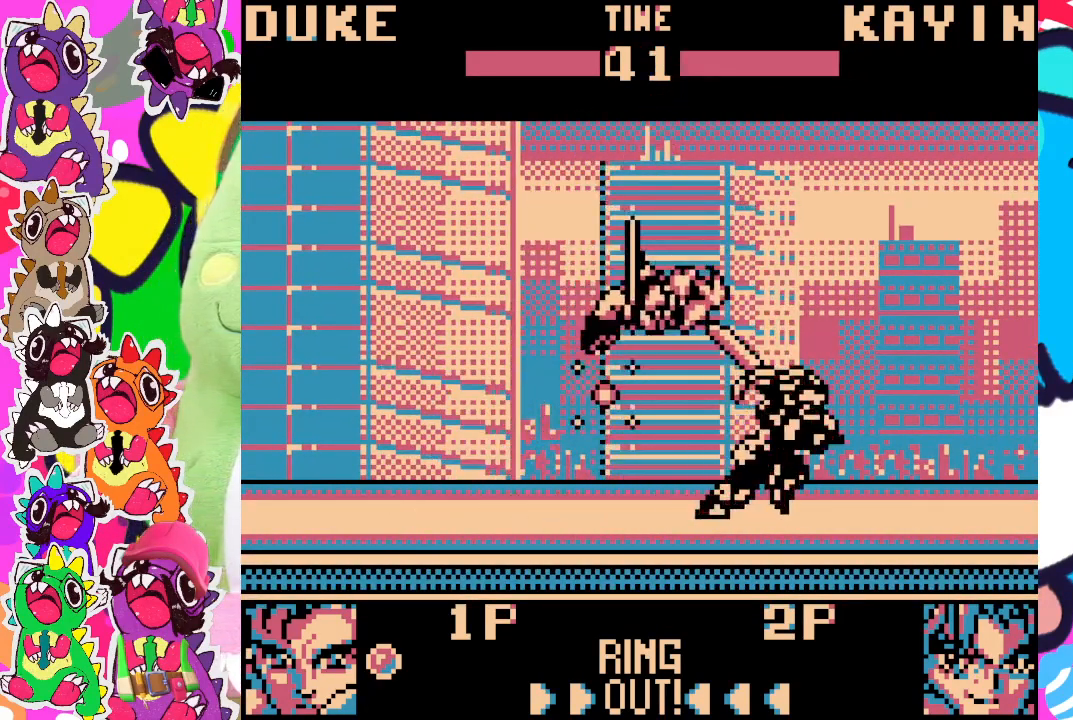
{"buttons": [], "left_stick": "center", "events": [[100, "CROSS", "down"], [150, "SQUARE", "down"], [200, "CROSS", "up"], [267, "SQUARE", "up"], [400, "DPAD_RIGHT", "up"]]}
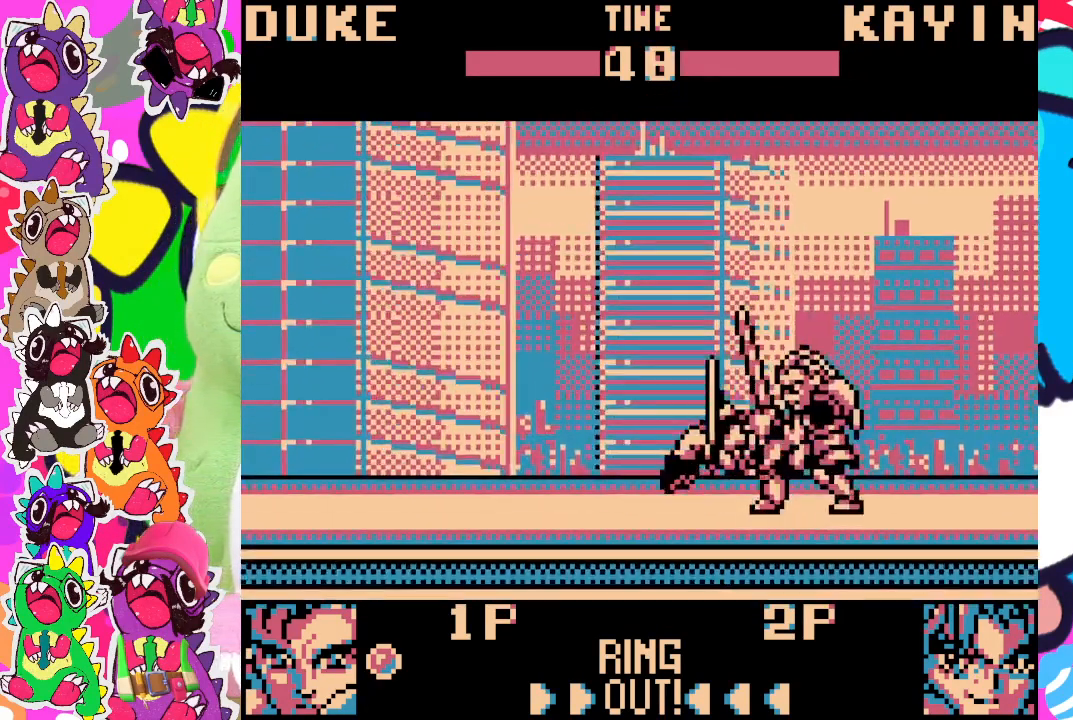
{"buttons": [], "left_stick": "center", "events": [[400, "DPAD_RIGHT", "down"], [483, "DPAD_RIGHT", "up"]]}
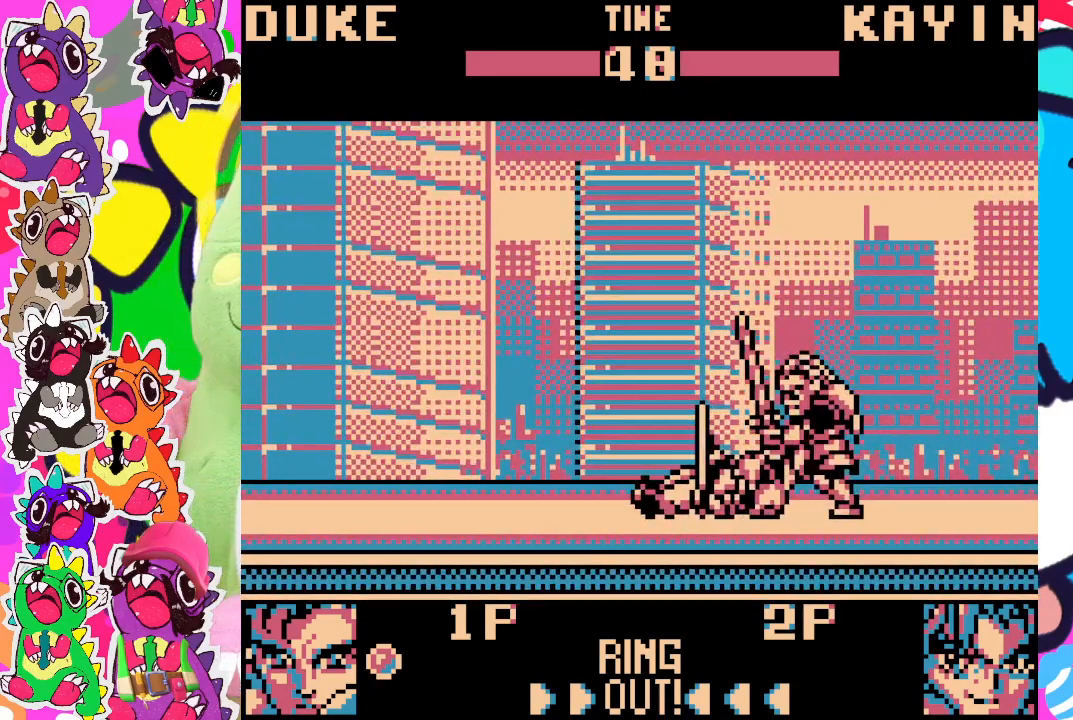
{"buttons": [], "left_stick": "center", "events": [[83, "DPAD_LEFT", "down"], [167, "DPAD_DOWN", "down"], [167, "DPAD_LEFT", "up"], [217, "DPAD_RIGHT", "down"], [267, "DPAD_DOWN", "up"], [267, "SQUARE", "down"], [317, "DPAD_RIGHT", "up"], [383, "SQUARE", "up"]]}
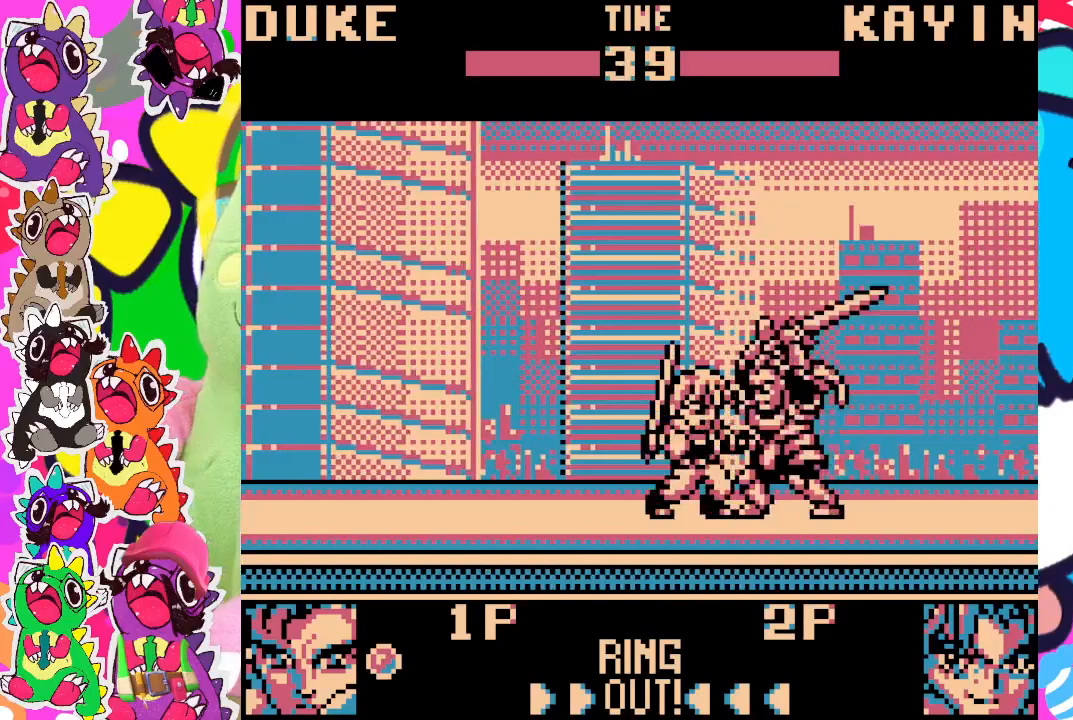
{"buttons": ["SQUARE", "DPAD_RIGHT"], "left_stick": "center", "events": [[450, "SQUARE", "down"], [483, "DPAD_RIGHT", "down"]]}
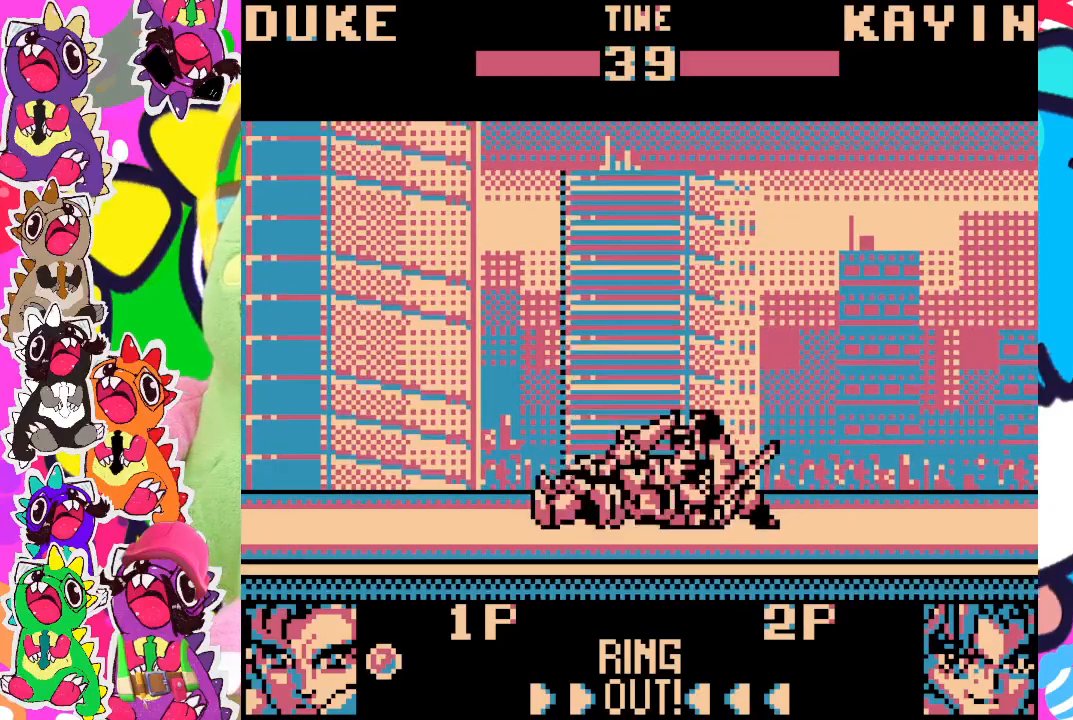
{"buttons": ["SQUARE", "DPAD_RIGHT"], "left_stick": "center", "events": [[50, "SQUARE", "up"], [117, "SQUARE", "down"], [183, "SQUARE", "up"], [250, "SQUARE", "down"], [367, "SQUARE", "up"], [450, "SQUARE", "down"]]}
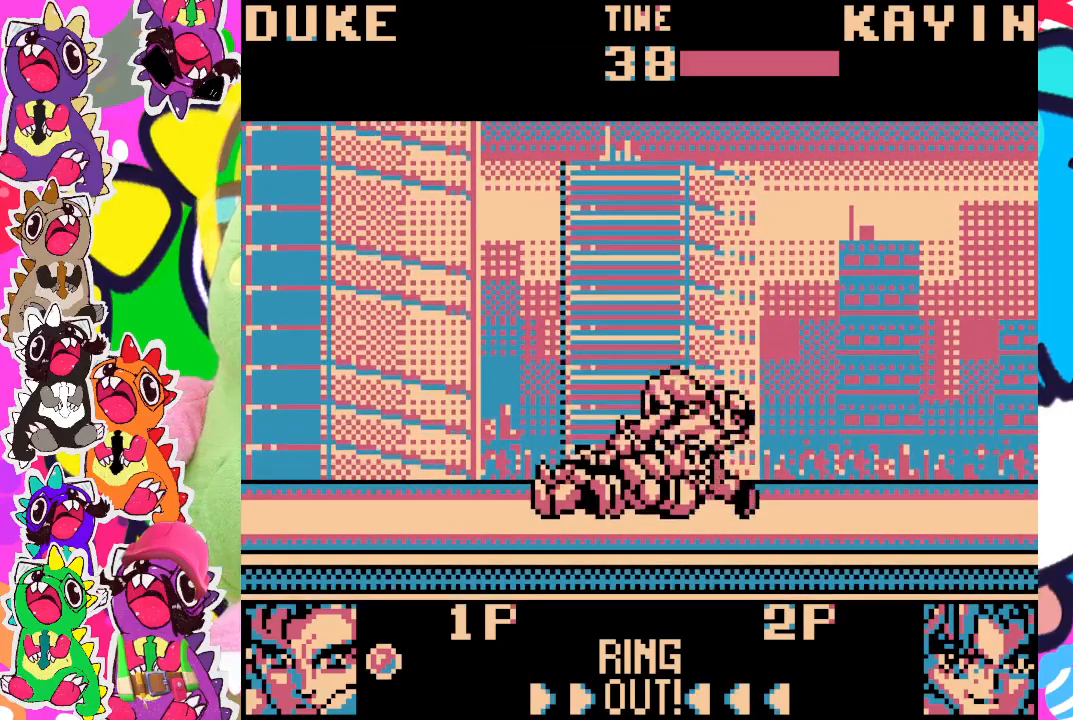
{"buttons": ["CROSS", "SQUARE", "DPAD_LEFT"], "left_stick": "center", "events": [[17, "CROSS", "down"], [33, "SQUARE", "up"], [100, "DPAD_DOWN", "down"], [100, "DPAD_RIGHT", "up"], [117, "DPAD_DOWN", "up"], [117, "DPAD_LEFT", "down"], [183, "CROSS", "up"], [250, "CROSS", "down"], [267, "SQUARE", "down"], [333, "CROSS", "up"], [367, "SQUARE", "up"], [450, "CROSS", "down"], [483, "SQUARE", "down"]]}
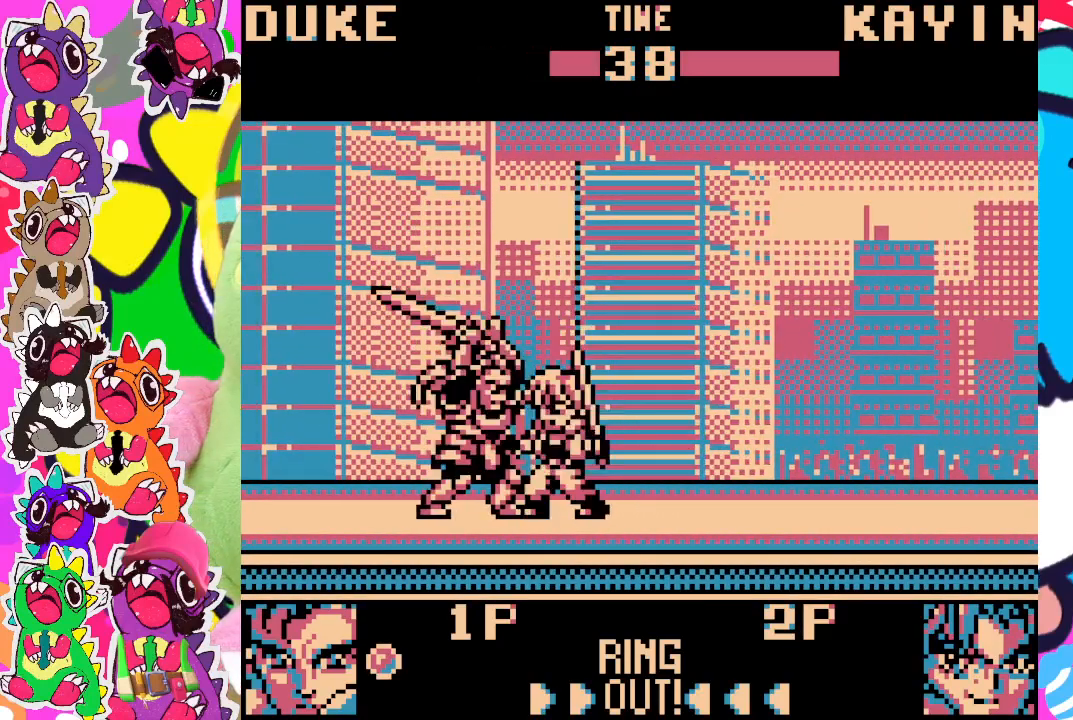
{"buttons": ["DPAD_LEFT"], "left_stick": "center", "events": [[83, "CROSS", "up"], [83, "SQUARE", "up"], [133, "CROSS", "down"], [200, "SQUARE", "down"], [250, "CROSS", "up"], [283, "SQUARE", "up"], [333, "CROSS", "down"], [400, "SQUARE", "down"], [450, "CROSS", "up"], [483, "SQUARE", "up"]]}
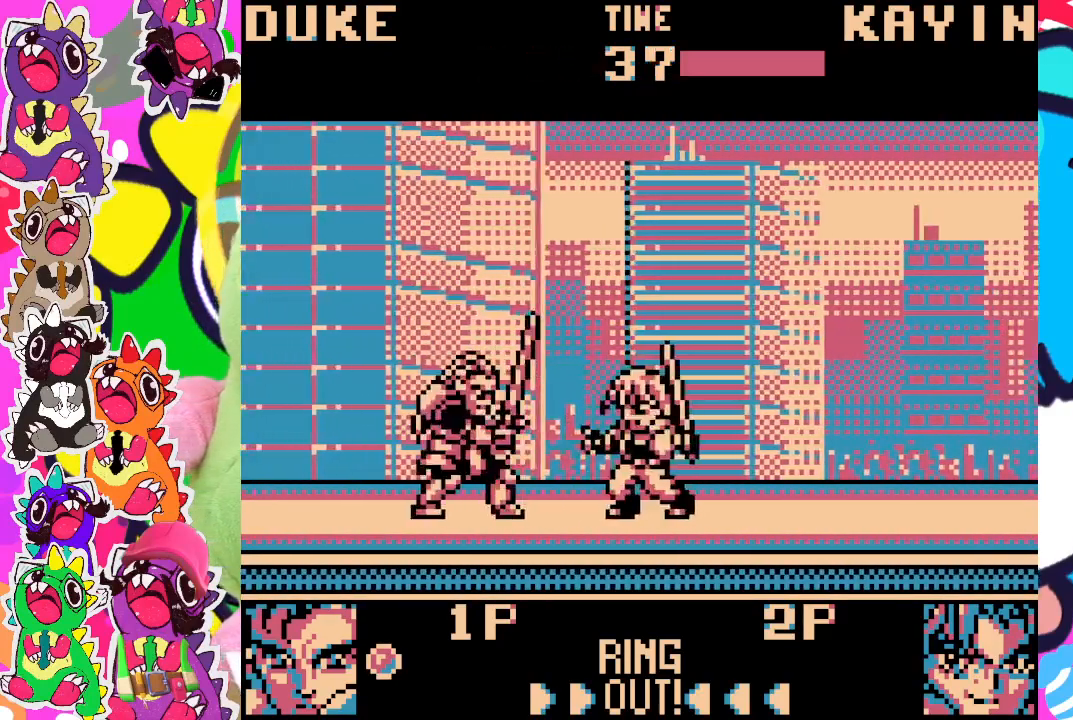
{"buttons": ["DPAD_LEFT"], "left_stick": "center", "events": [[50, "CROSS", "down"], [133, "SQUARE", "down"], [150, "CROSS", "up"], [150, "DPAD_LEFT", "up"], [167, "SQUARE", "up"], [250, "SQUARE", "down"], [267, "DPAD_LEFT", "down"], [317, "SQUARE", "up"], [400, "SQUARE", "down"], [483, "SQUARE", "up"]]}
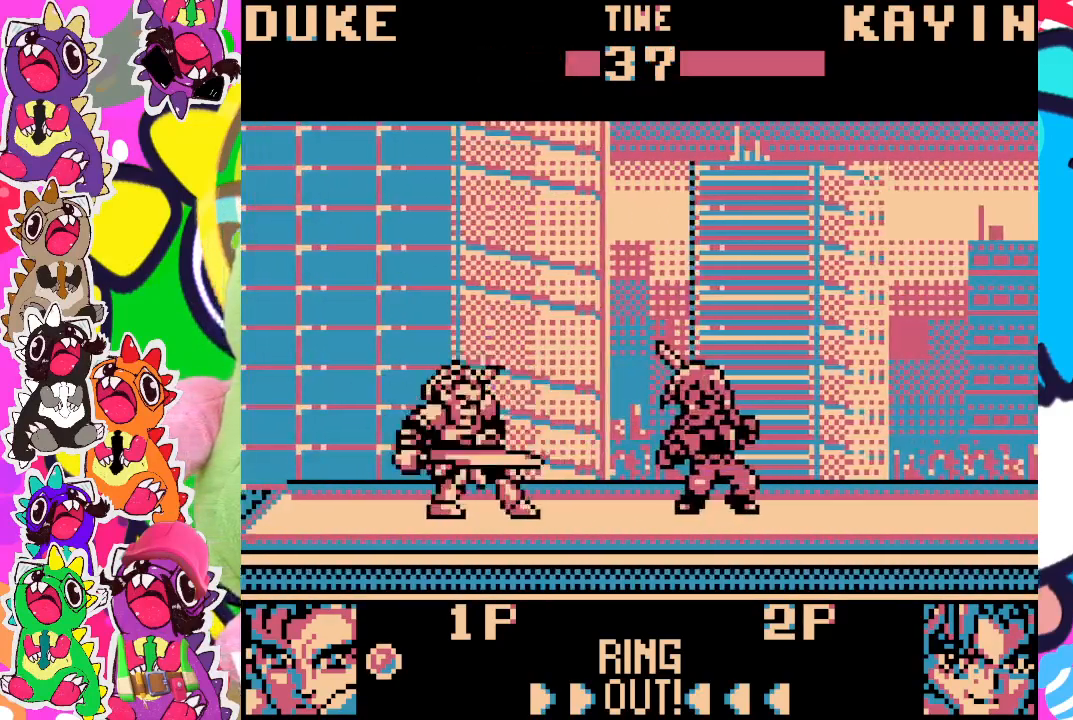
{"buttons": [], "left_stick": "center", "events": [[33, "SQUARE", "down"], [83, "SQUARE", "up"], [400, "DPAD_LEFT", "up"]]}
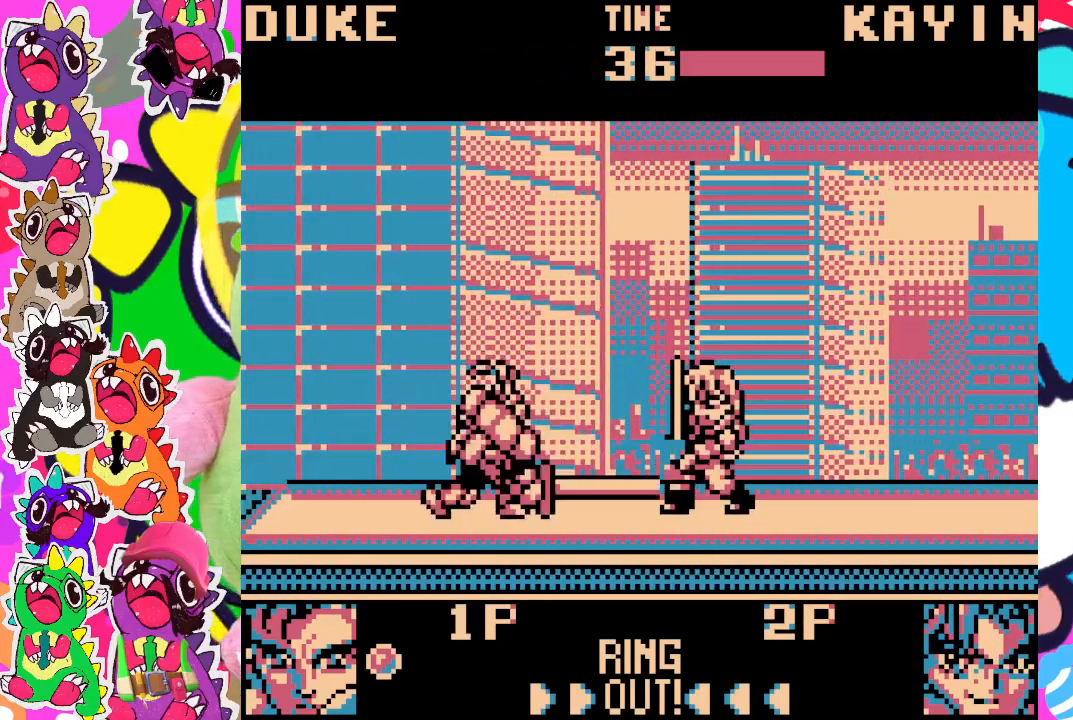
{"buttons": ["SQUARE"], "left_stick": "center", "events": [[33, "DPAD_LEFT", "down"], [117, "DPAD_LEFT", "up"], [217, "DPAD_RIGHT", "down"], [283, "DPAD_DOWN", "down"], [300, "DPAD_RIGHT", "up"], [400, "SQUARE", "down"], [433, "DPAD_DOWN", "up"]]}
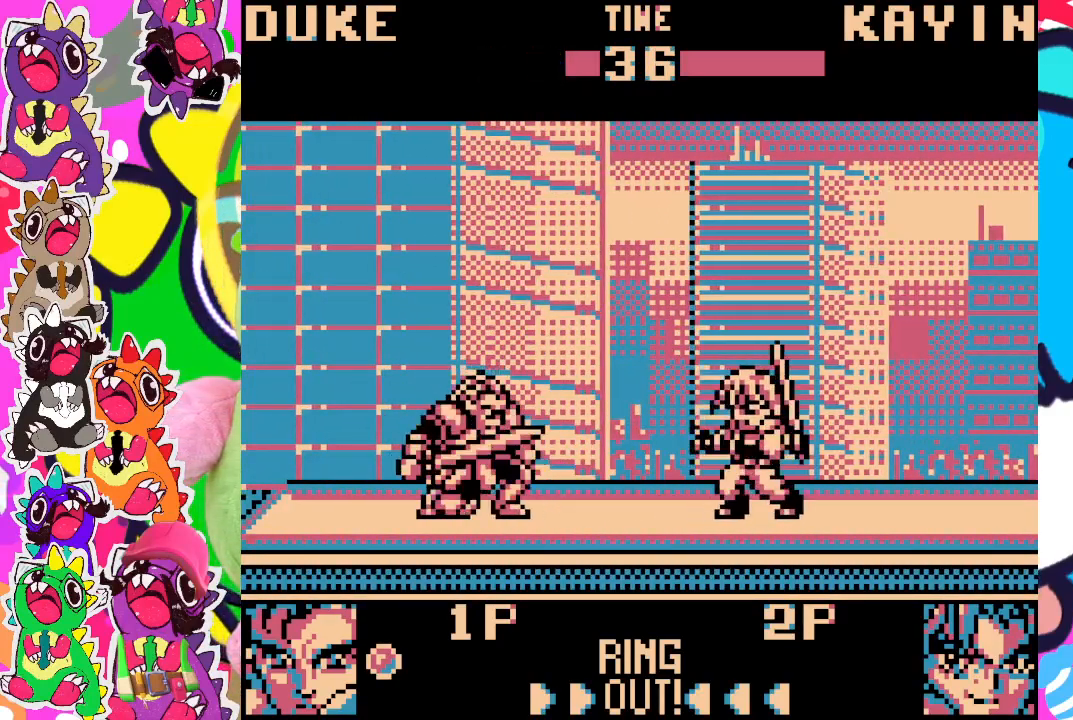
{"buttons": [], "left_stick": "center", "events": [[33, "SQUARE", "up"]]}
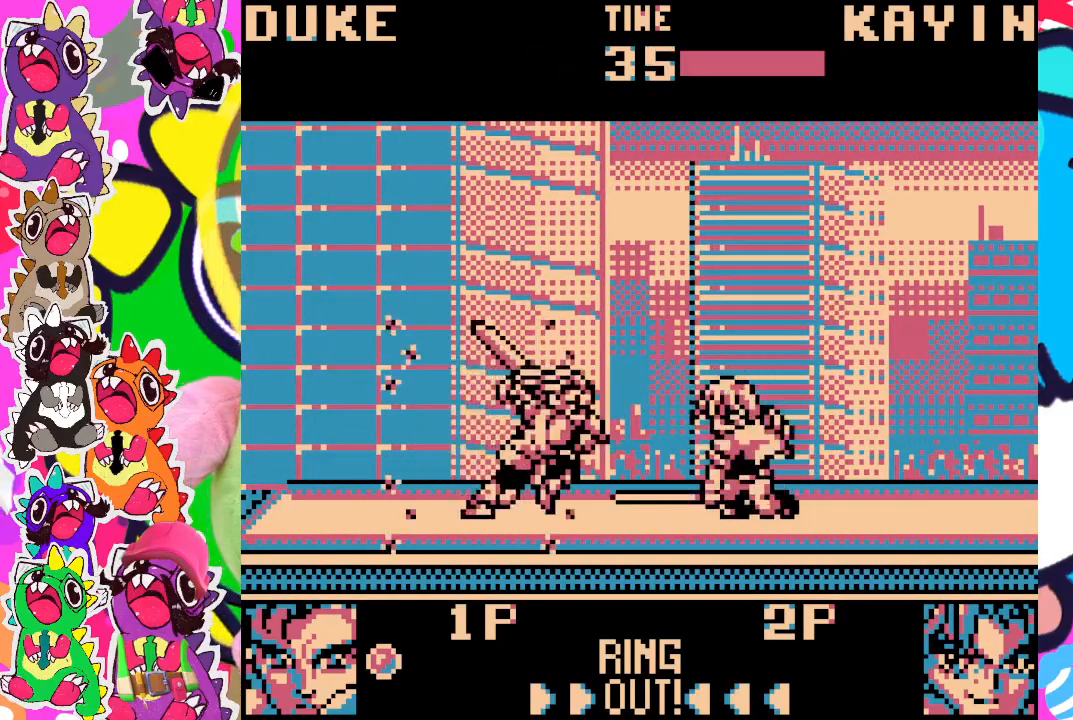
{"buttons": [], "left_stick": "center", "events": []}
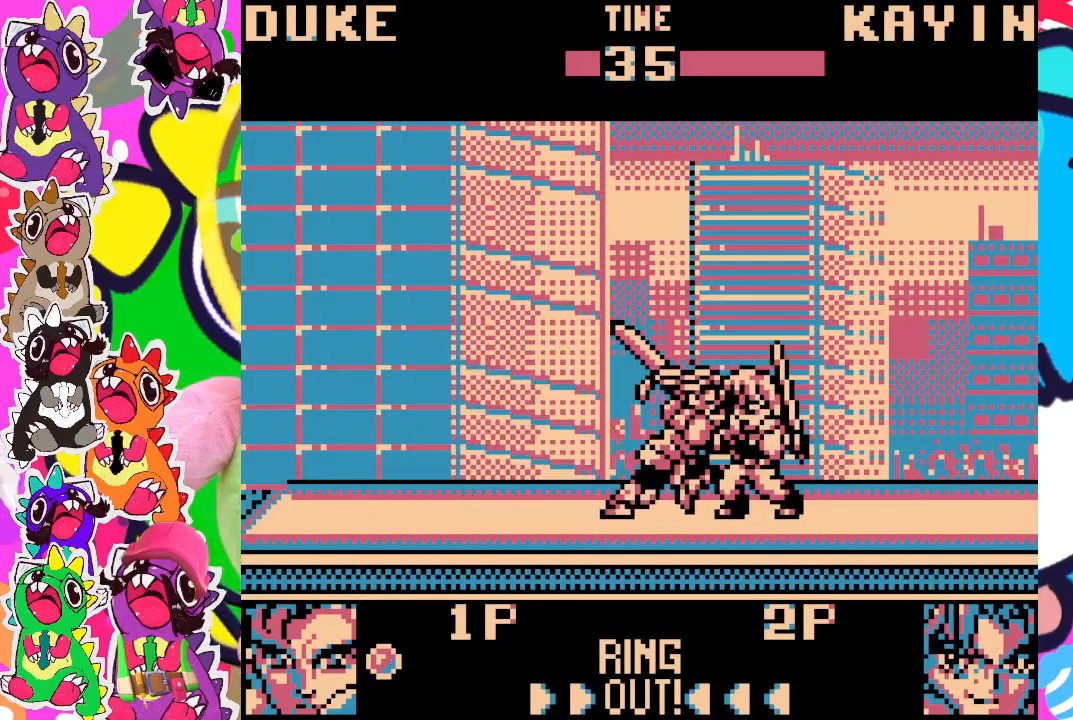
{"buttons": [], "left_stick": "center", "events": []}
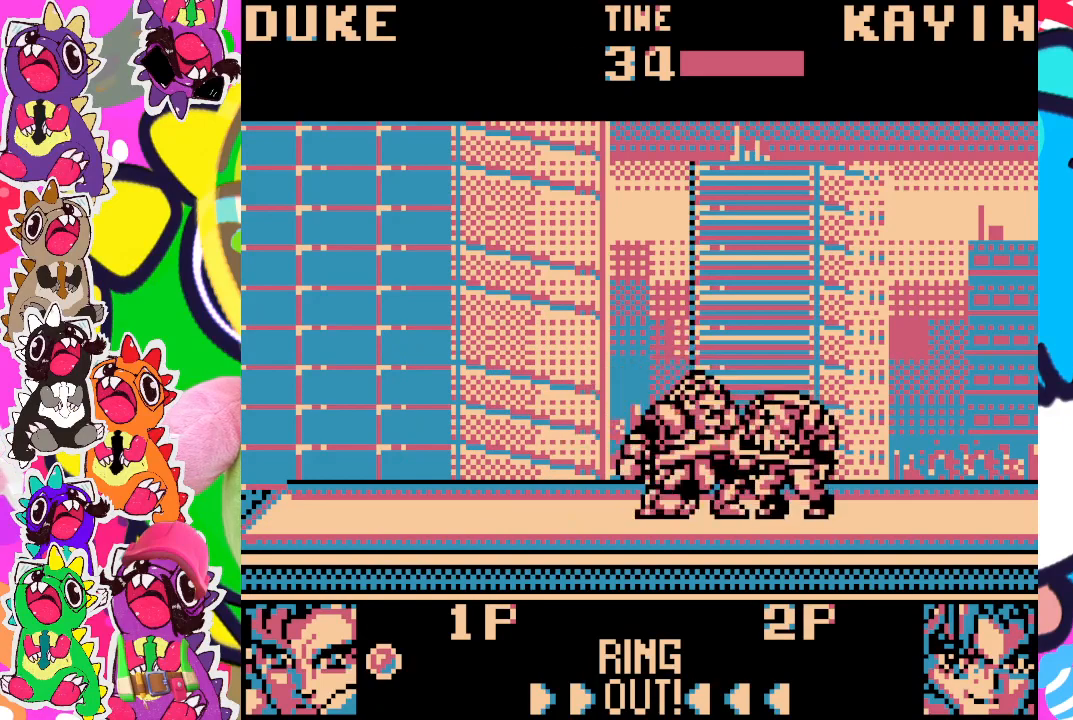
{"buttons": [], "left_stick": "center", "events": []}
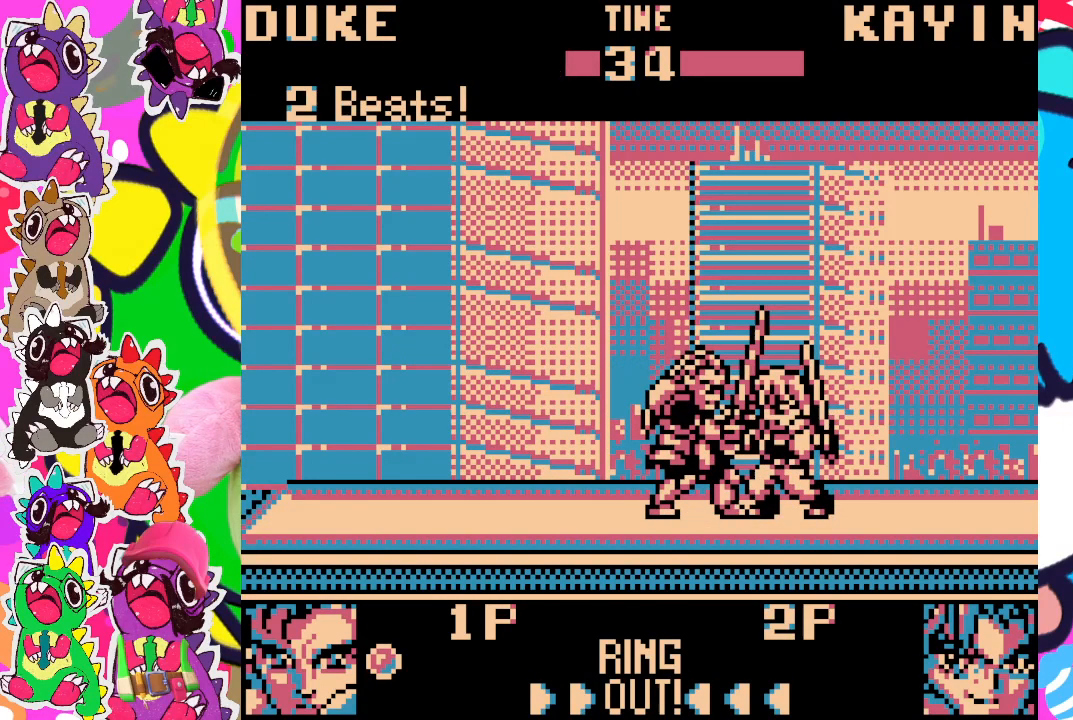
{"buttons": ["DPAD_LEFT"], "left_stick": "center", "events": [[300, "SQUARE", "down"], [350, "DPAD_LEFT", "down"], [383, "SQUARE", "up"], [450, "SQUARE", "down"], [500, "SQUARE", "up"]]}
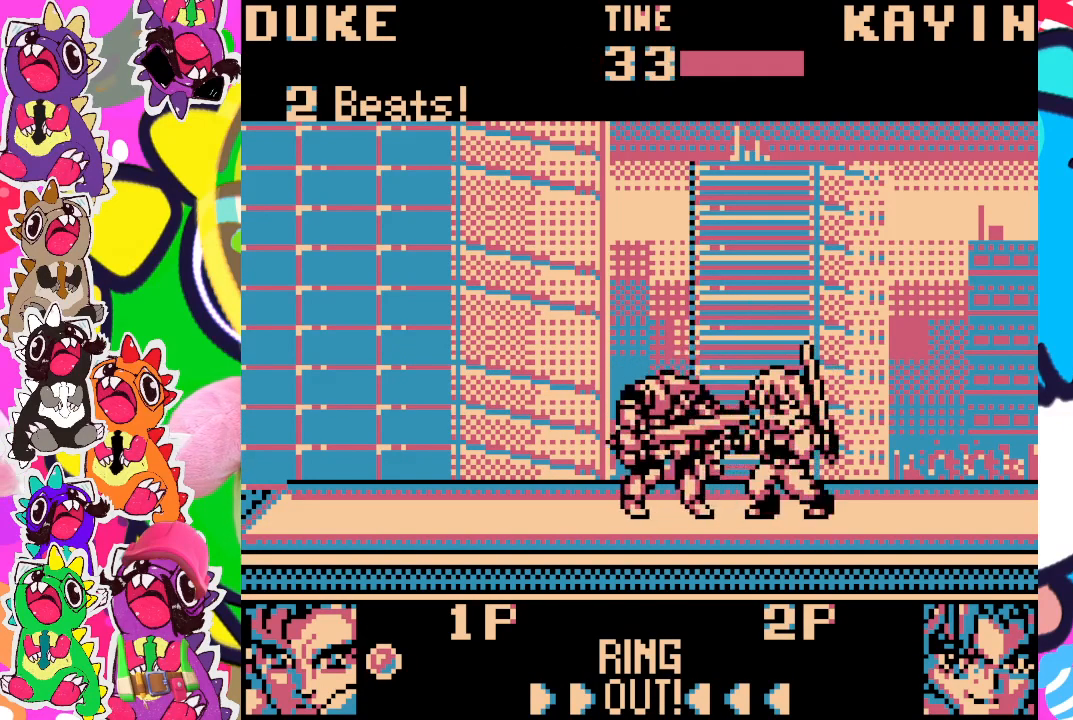
{"buttons": ["DPAD_LEFT"], "left_stick": "center", "events": [[67, "SQUARE", "down"], [133, "SQUARE", "up"], [167, "SQUARE", "down"], [233, "SQUARE", "up"], [250, "SQUARE", "down"], [333, "SQUARE", "up"], [383, "SQUARE", "down"], [450, "SQUARE", "up"]]}
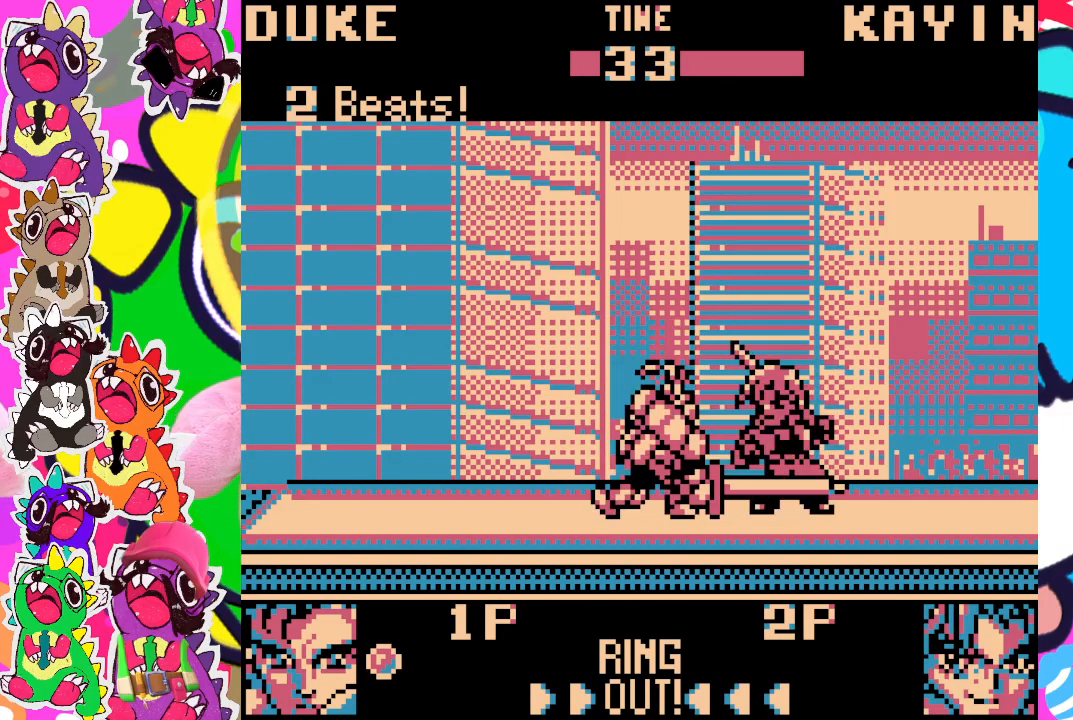
{"buttons": ["SQUARE"], "left_stick": "center", "events": [[33, "SQUARE", "down"], [50, "SQUARE", "up"], [100, "SQUARE", "down"], [150, "SQUARE", "up"], [217, "SQUARE", "down"], [267, "SQUARE", "up"], [300, "SQUARE", "down"], [367, "SQUARE", "up"], [400, "DPAD_LEFT", "up"], [500, "SQUARE", "down"]]}
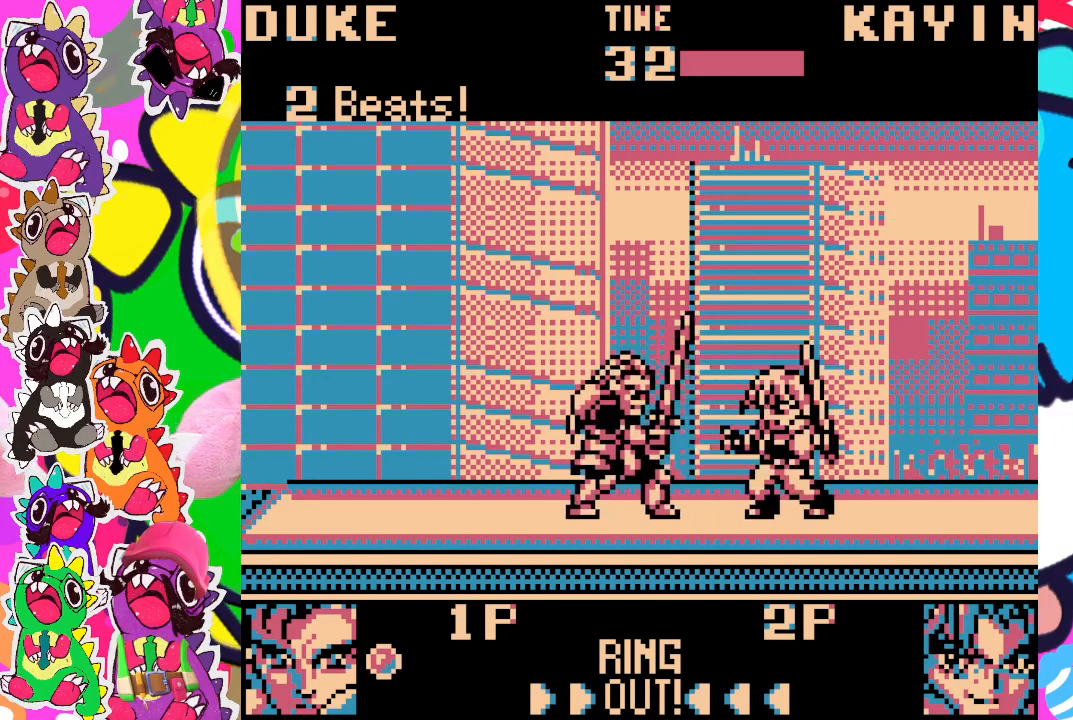
{"buttons": [], "left_stick": "center", "events": [[83, "SQUARE", "up"], [150, "DPAD_LEFT", "down"], [150, "SQUARE", "down"], [217, "SQUARE", "up"], [267, "SQUARE", "down"], [333, "SQUARE", "up"], [367, "DPAD_LEFT", "up"], [400, "SQUARE", "down"], [433, "SQUARE", "up"]]}
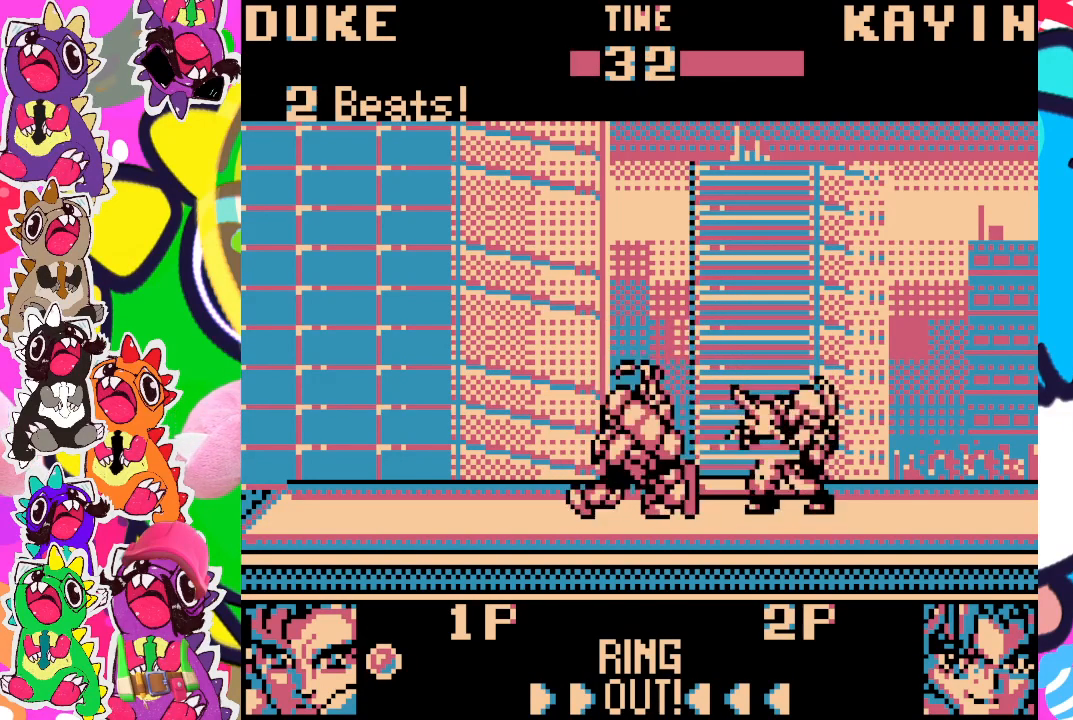
{"buttons": [], "left_stick": "center", "events": [[133, "DPAD_LEFT", "down"], [250, "DPAD_LEFT", "up"], [433, "DPAD_LEFT", "down"], [500, "DPAD_LEFT", "up"]]}
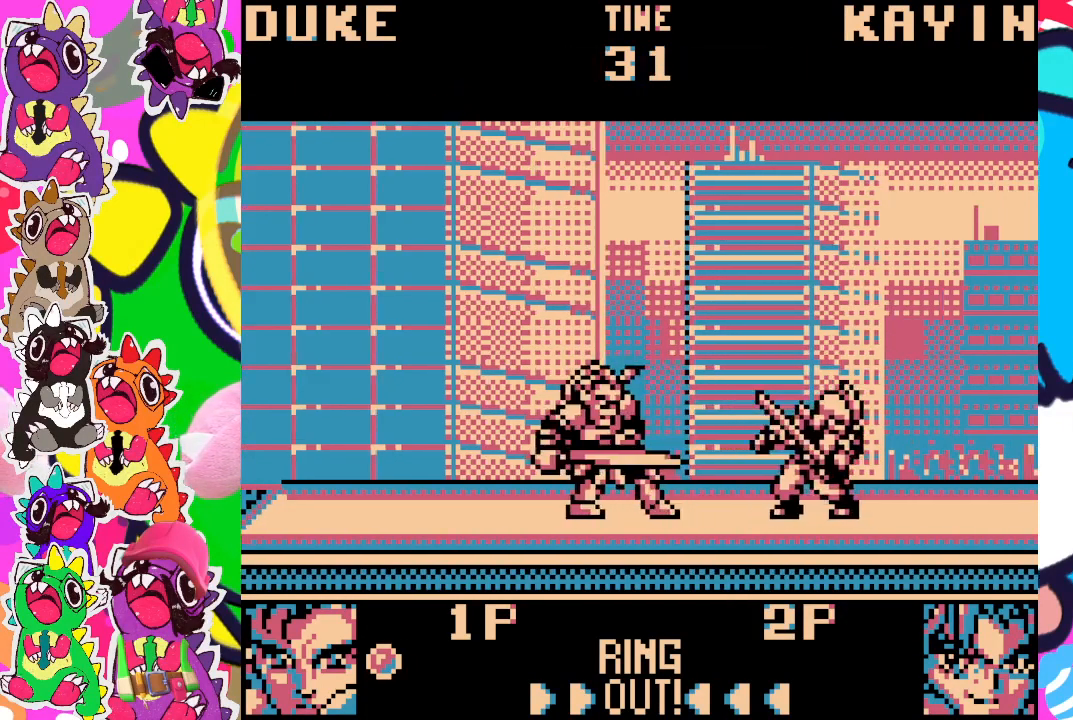
{"buttons": [], "left_stick": "center", "events": [[350, "DPAD_LEFT", "down"], [433, "DPAD_LEFT", "up"]]}
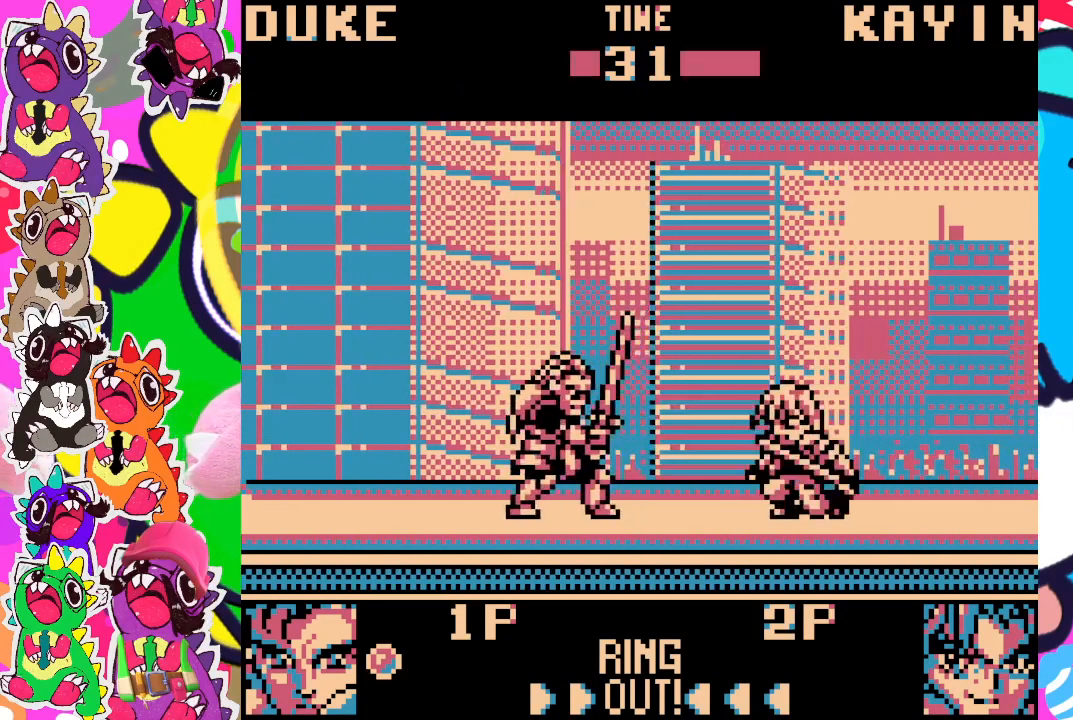
{"buttons": [], "left_stick": "center", "events": [[50, "DPAD_RIGHT", "down"], [117, "DPAD_DOWN", "down"], [133, "DPAD_RIGHT", "up"], [183, "DPAD_DOWN", "up"], [183, "DPAD_LEFT", "down"], [233, "DPAD_LEFT", "up"], [233, "SQUARE", "down"], [350, "SQUARE", "up"]]}
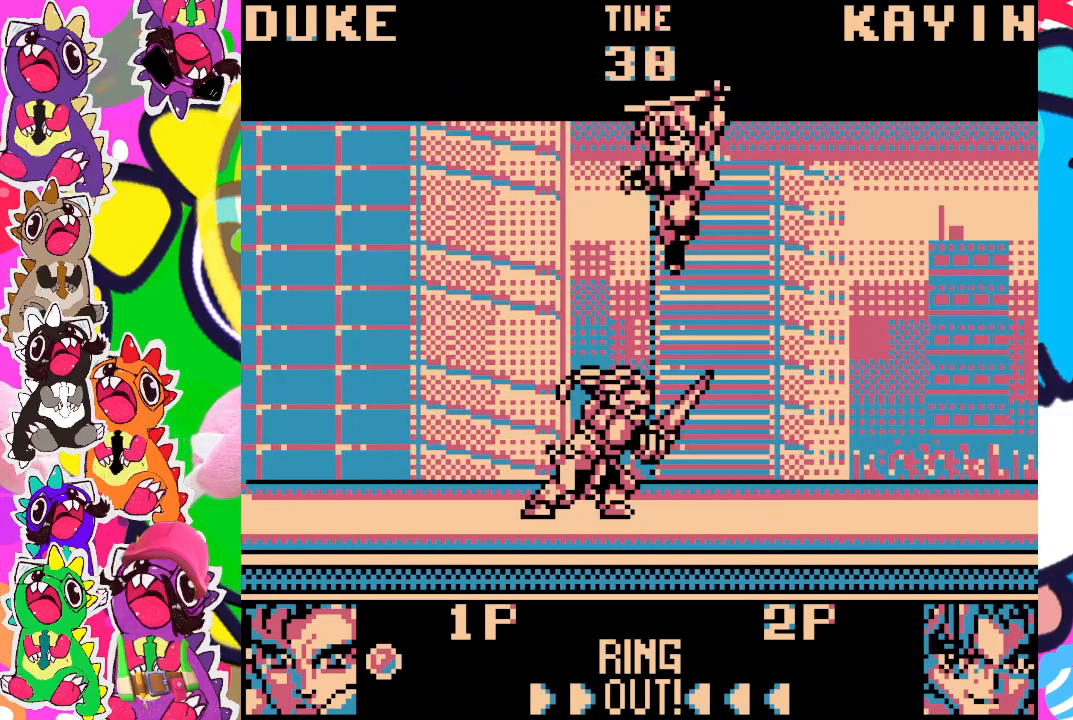
{"buttons": [], "left_stick": "center", "events": []}
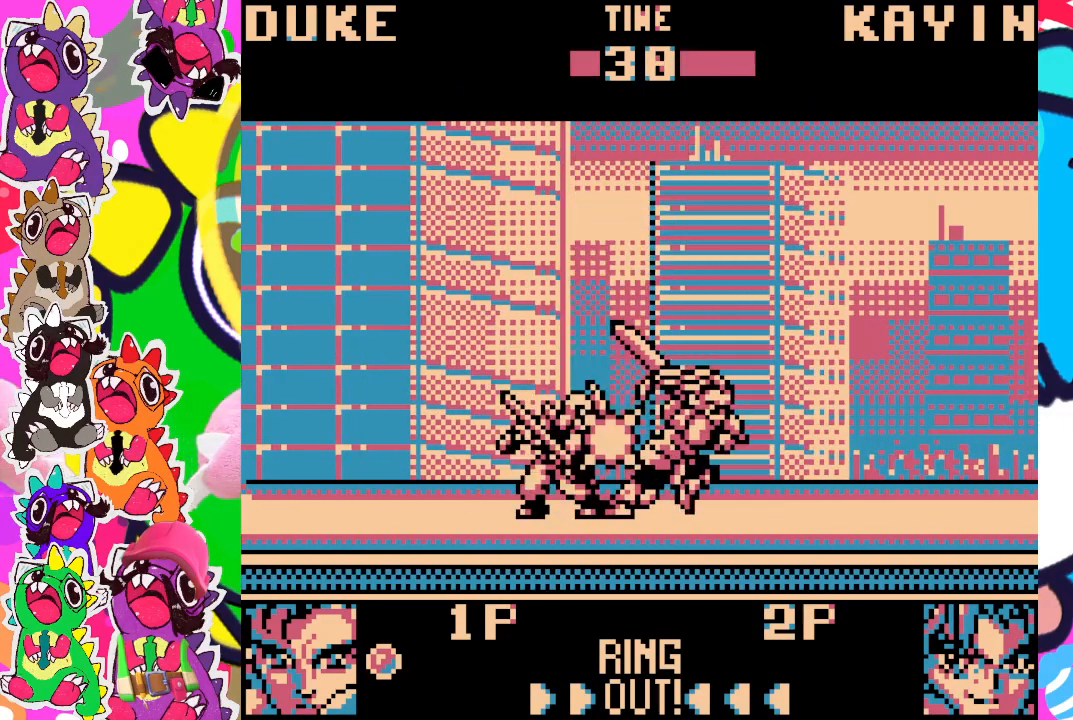
{"buttons": ["CROSS", "SQUARE", "DPAD_RIGHT"], "left_stick": "center", "events": [[333, "DPAD_RIGHT", "down"], [400, "CROSS", "down"], [467, "SQUARE", "down"]]}
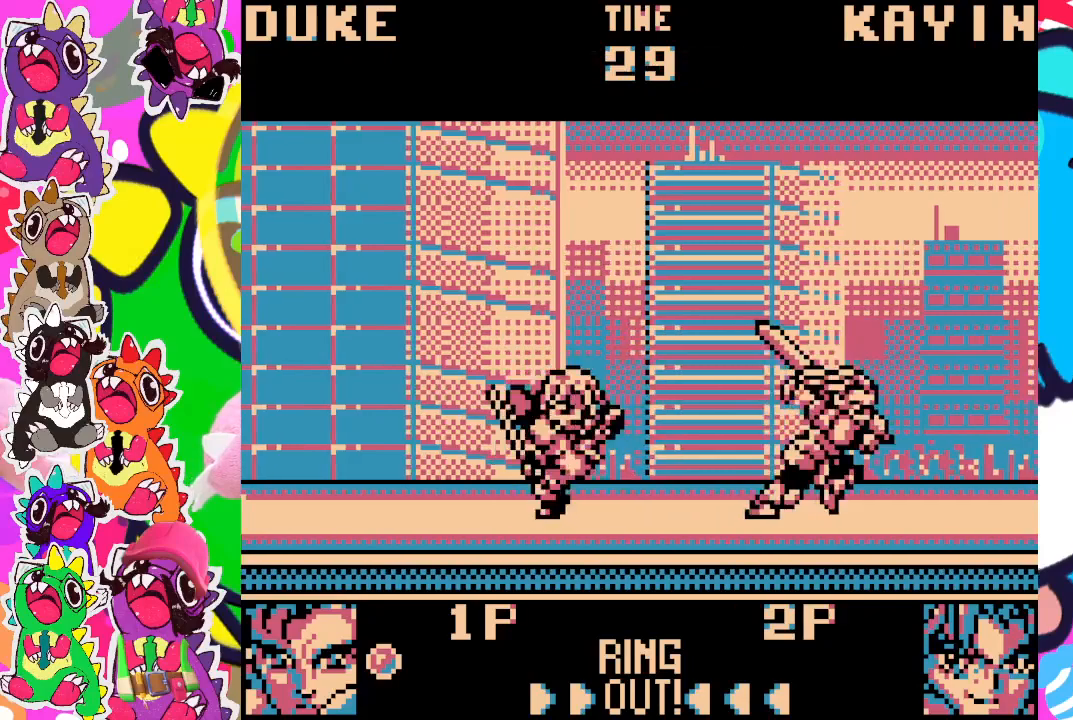
{"buttons": ["SQUARE", "DPAD_DOWN", "DPAD_RIGHT"], "left_stick": "center", "events": [[33, "CROSS", "up"], [33, "SQUARE", "up"], [150, "CROSS", "down"], [217, "DPAD_DOWN", "down"], [233, "SQUARE", "down"], [267, "CROSS", "up"], [283, "SQUARE", "up"], [383, "CROSS", "down"], [450, "SQUARE", "down"], [500, "CROSS", "up"]]}
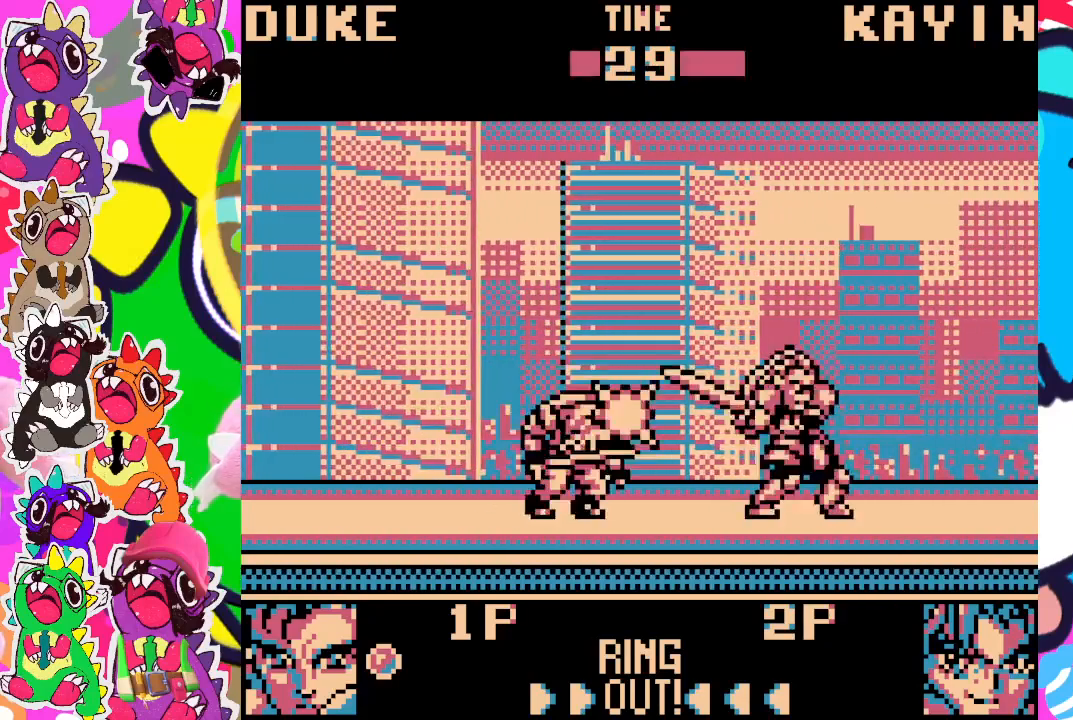
{"buttons": ["DPAD_RIGHT"], "left_stick": "center", "events": [[17, "SQUARE", "up"], [133, "CROSS", "down"], [200, "SQUARE", "down"], [250, "CROSS", "up"], [267, "SQUARE", "up"], [433, "DPAD_DOWN", "up"]]}
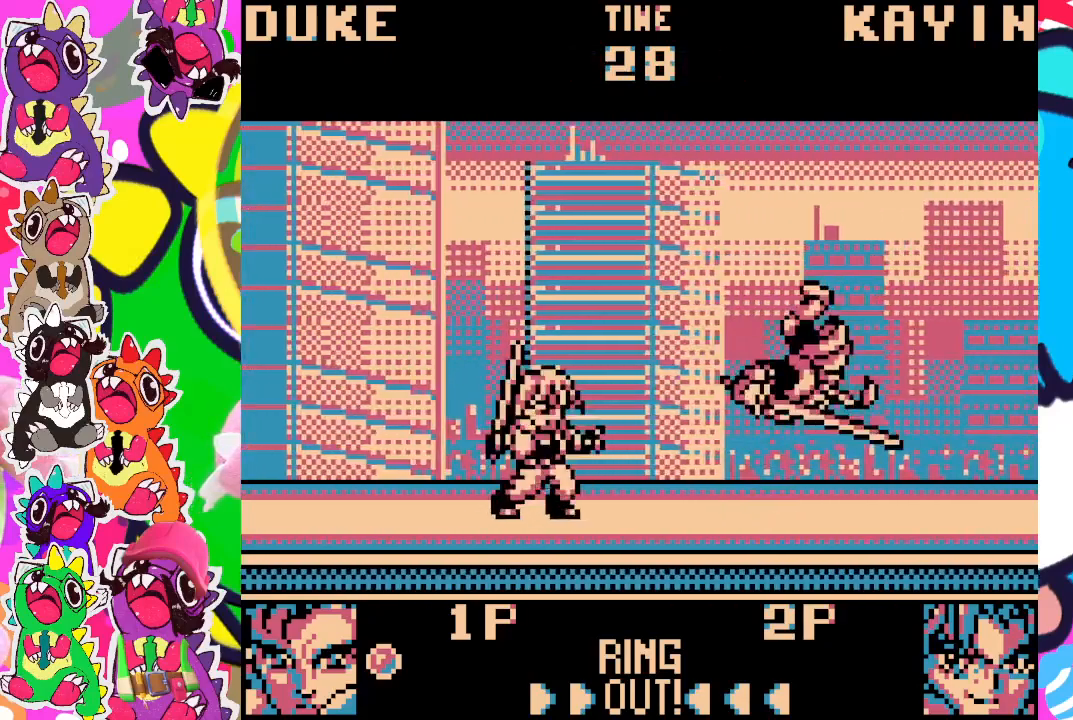
{"buttons": ["DPAD_UP", "DPAD_RIGHT"], "left_stick": "center", "events": [[483, "DPAD_UP", "down"]]}